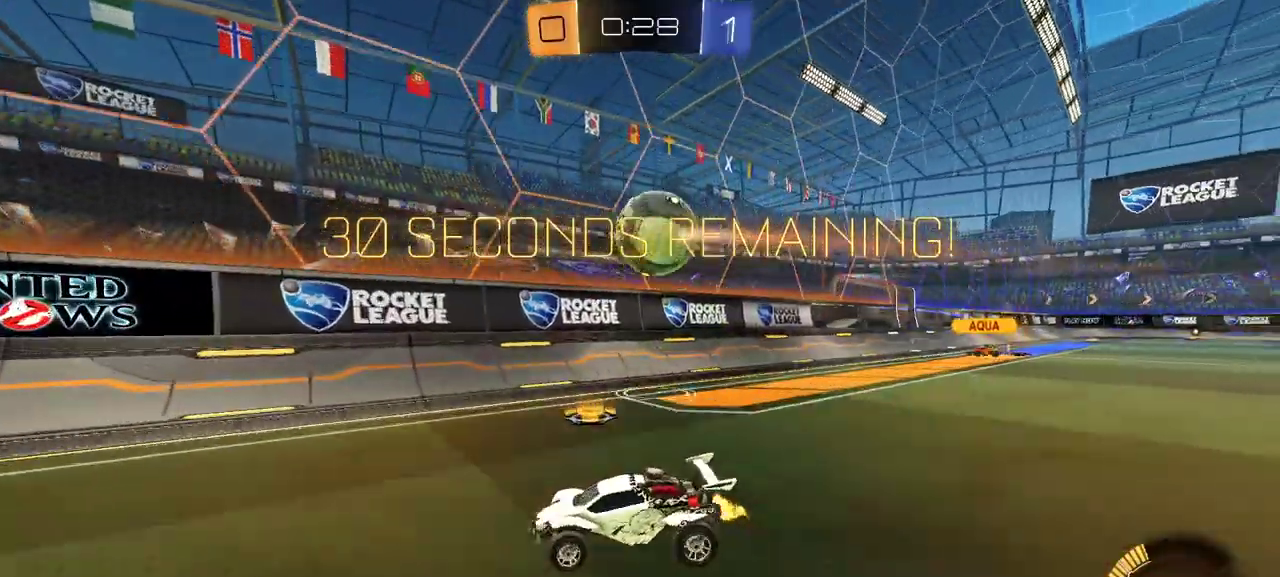
Gameplay with a controller (Xbox layout); each line is a JSON object with the inputs held at the frame after it. "events" lists button and stick changes between this image and that frame as [ms after this image, input, new state], when the widget could be followed in between. Not read: left_stick.
{"buttons": ["R1", "R2"], "right_stick": "center", "events": [[300, "L1", "down"], [383, "L1", "up"], [400, "R1", "down"]]}
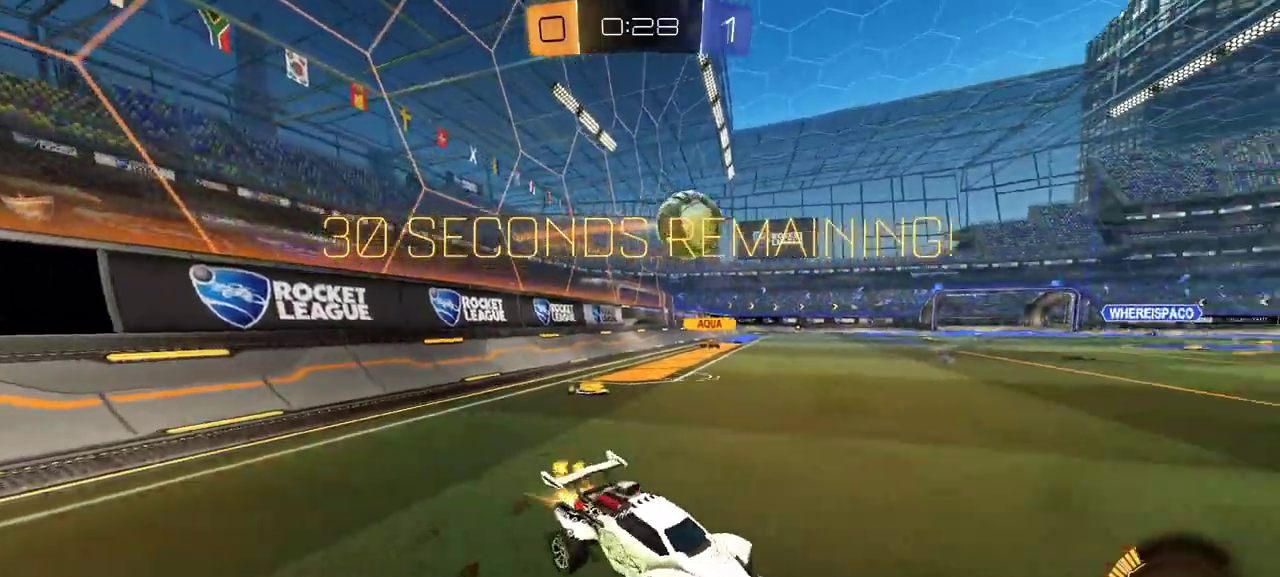
{"buttons": ["R1", "R2"], "right_stick": "center", "events": []}
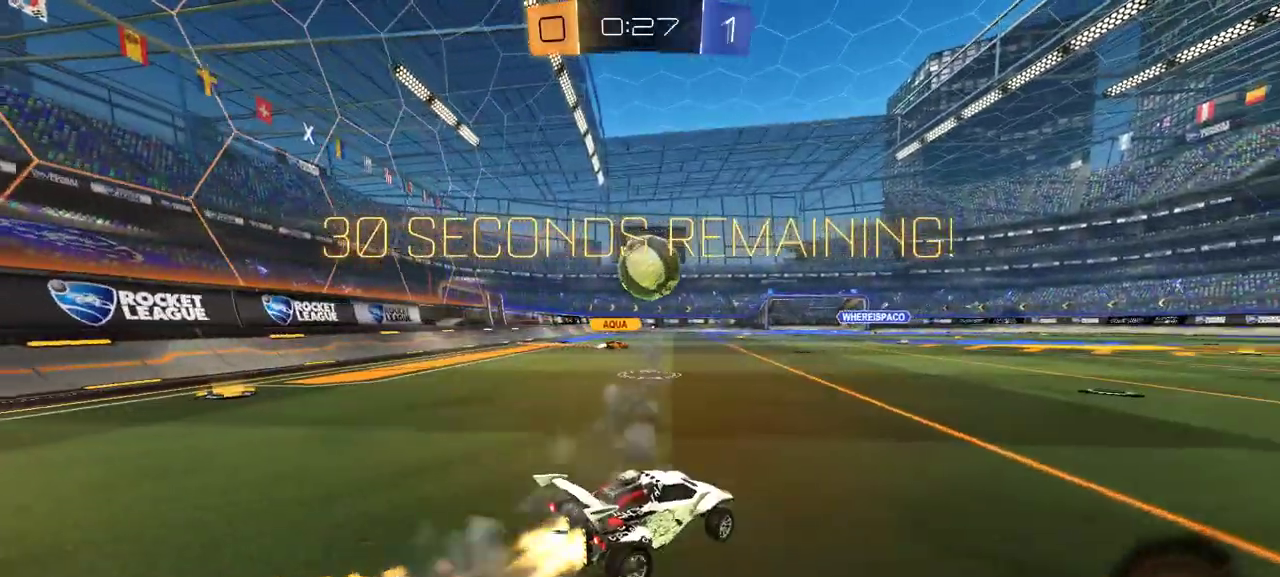
{"buttons": [], "right_stick": "center", "events": [[250, "R1", "up"], [367, "L2", "down"], [367, "R2", "up"], [500, "L2", "up"]]}
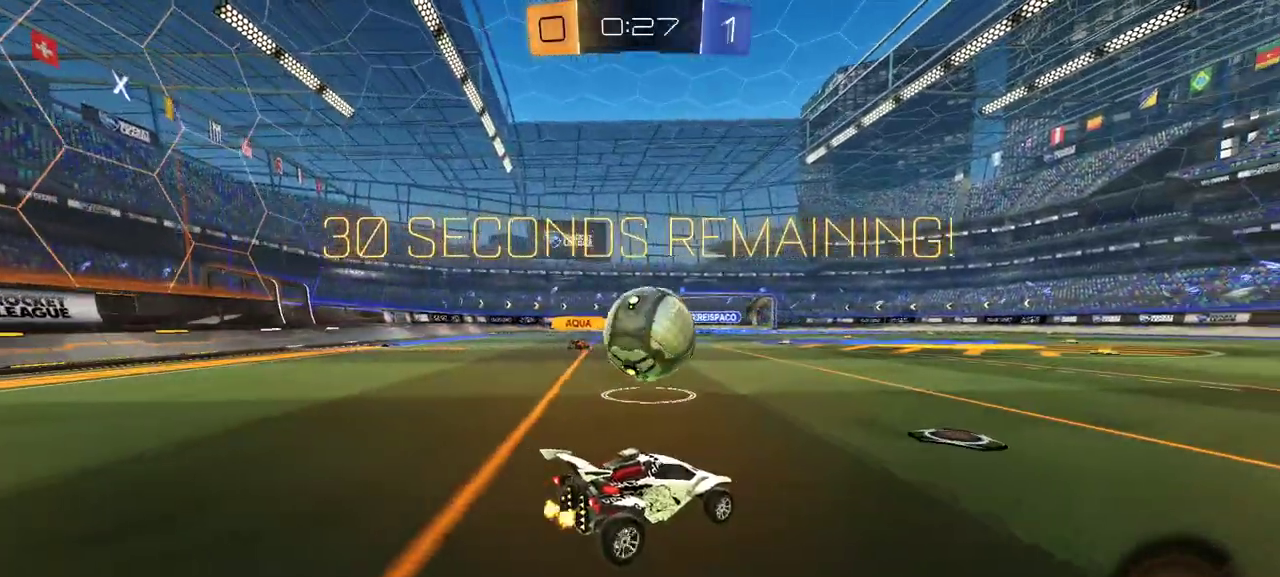
{"buttons": ["R2"], "right_stick": "center", "events": [[17, "R2", "down"], [67, "R1", "down"], [83, "A", "down"], [250, "A", "up"], [500, "R1", "up"]]}
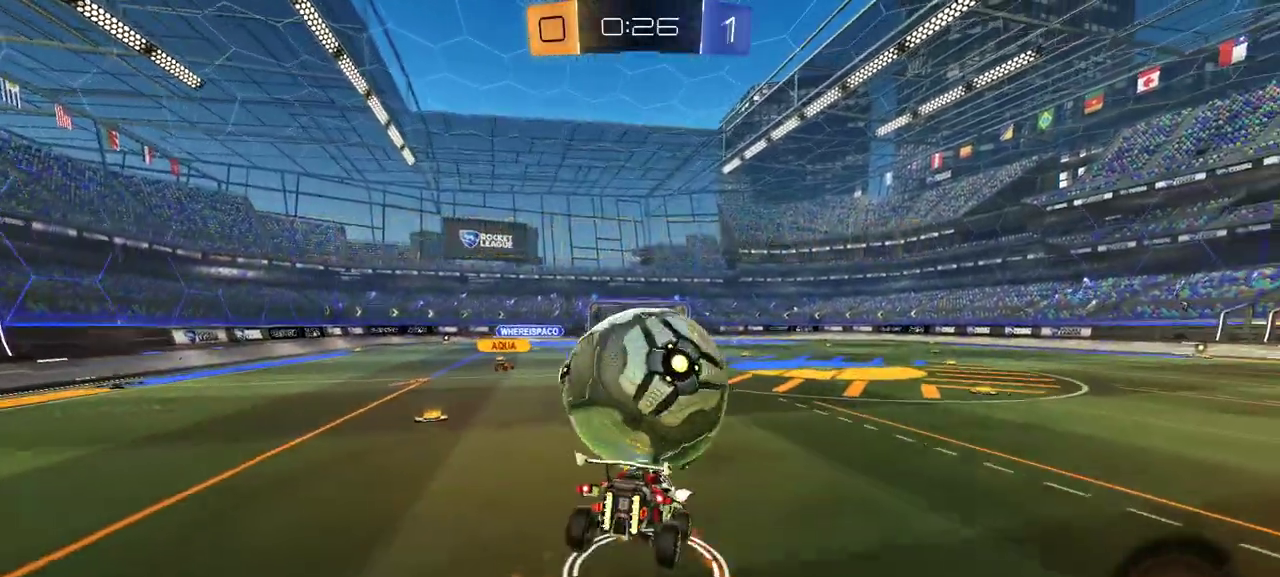
{"buttons": ["R2"], "right_stick": "center", "events": []}
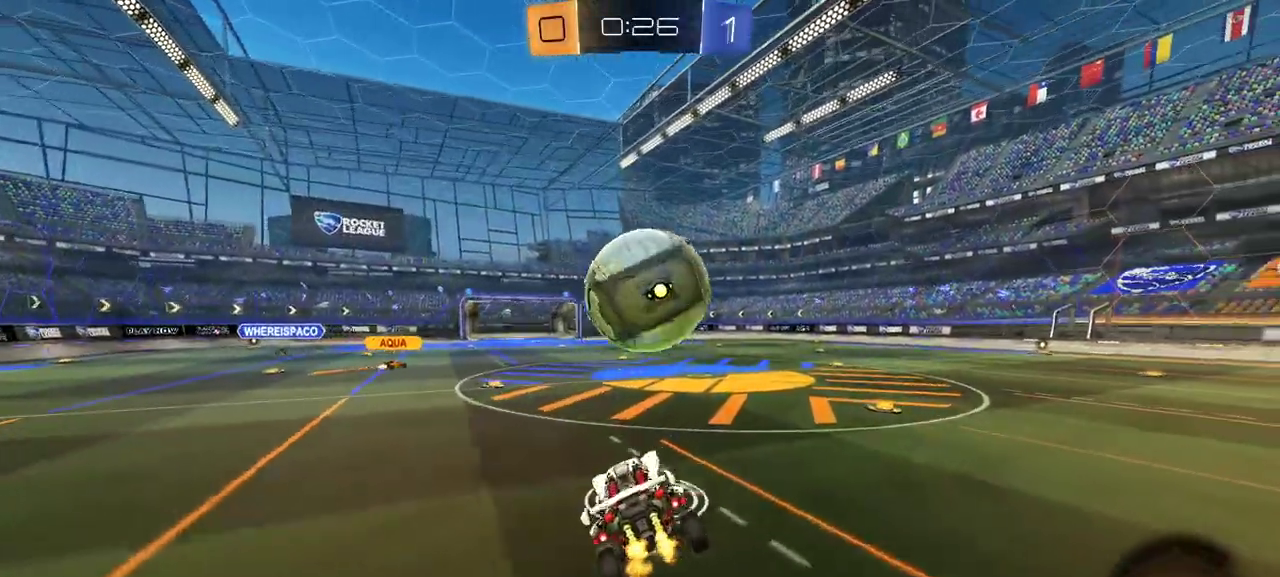
{"buttons": ["R1", "R2"], "right_stick": "center", "events": [[250, "A", "down"], [283, "R1", "down"], [333, "A", "up"], [417, "R1", "up"], [483, "R1", "down"]]}
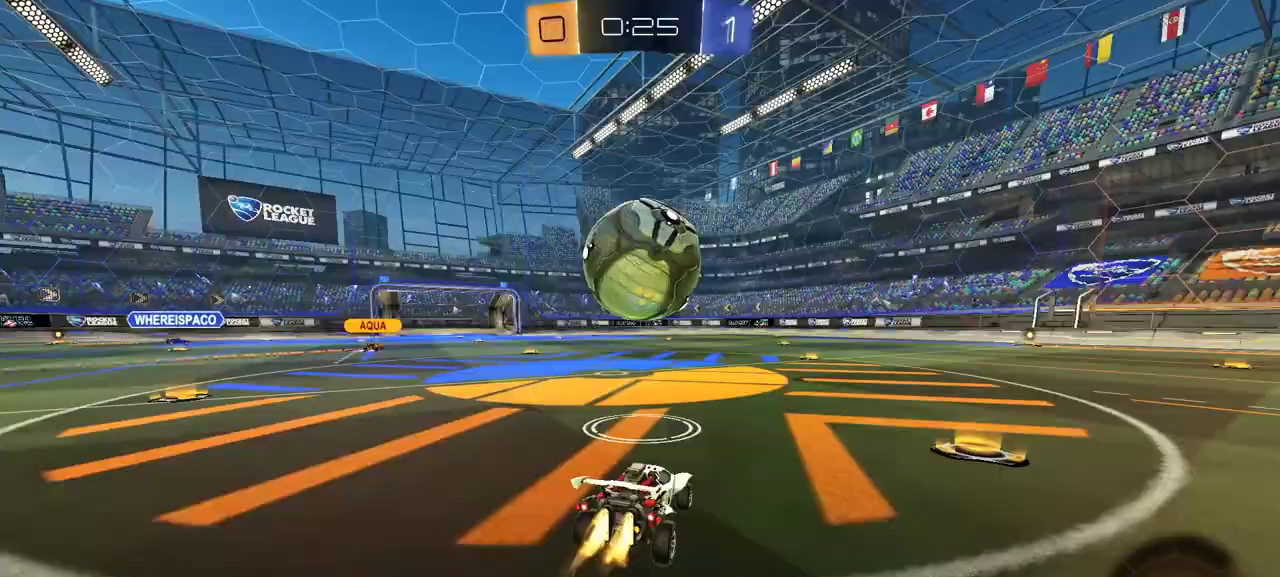
{"buttons": ["L2"], "right_stick": "center", "events": [[150, "R1", "up"], [250, "R2", "up"], [417, "L2", "down"]]}
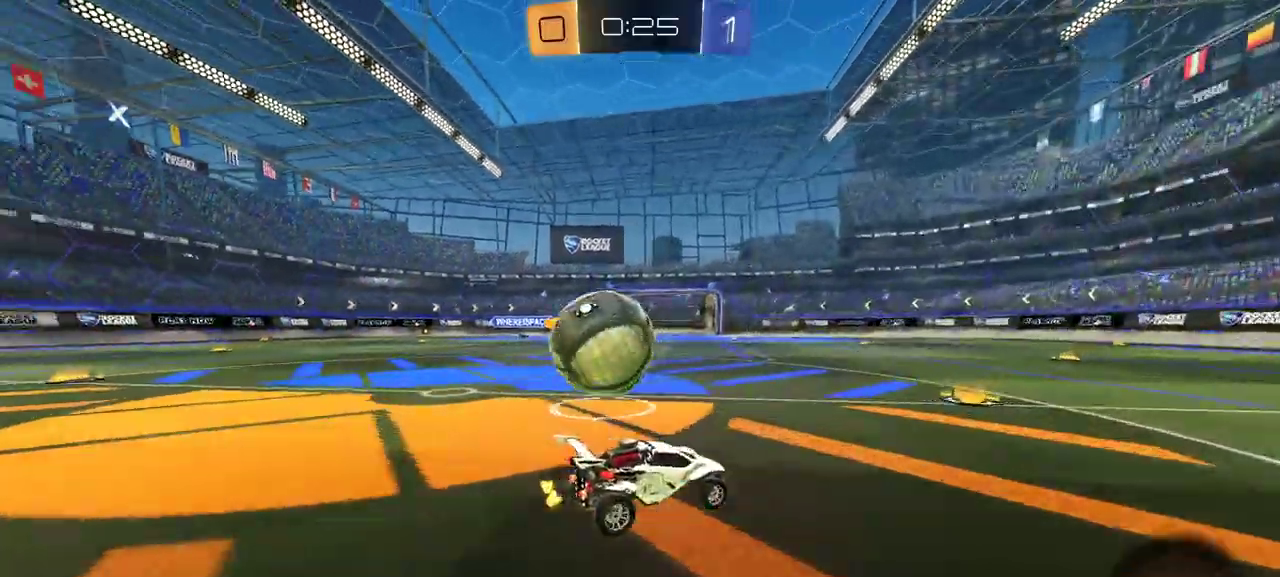
{"buttons": ["R2"], "right_stick": "center", "events": [[33, "L2", "up"], [83, "R2", "down"]]}
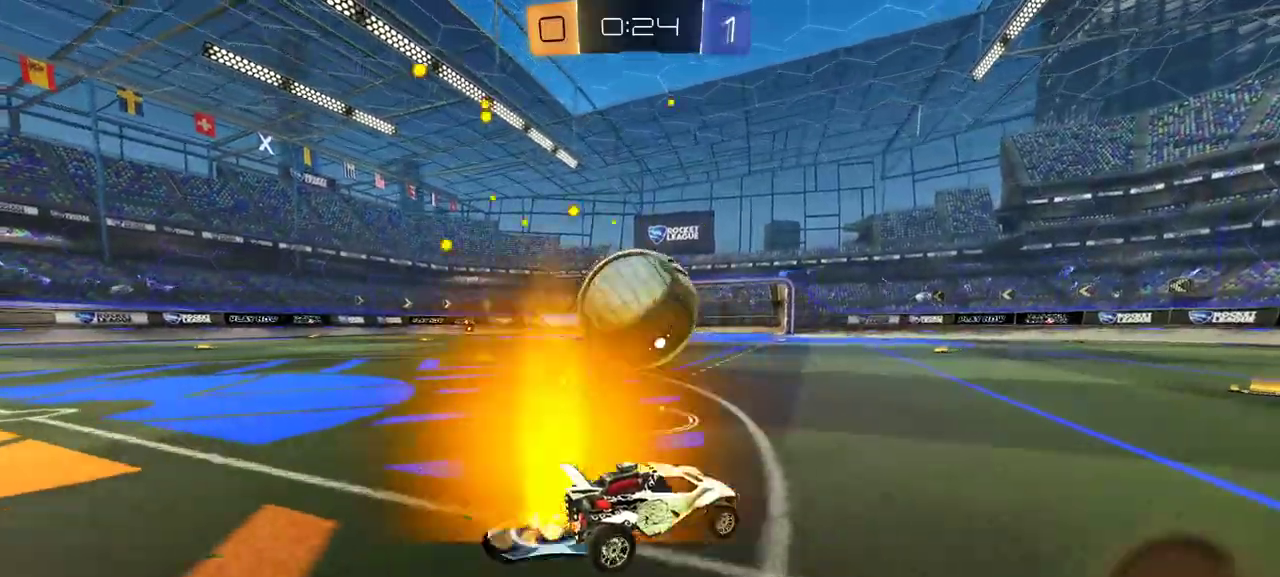
{"buttons": ["R1", "R2"], "right_stick": "center", "events": [[233, "R1", "down"], [267, "L1", "down"], [367, "L1", "up"], [367, "R1", "up"], [417, "R1", "down"]]}
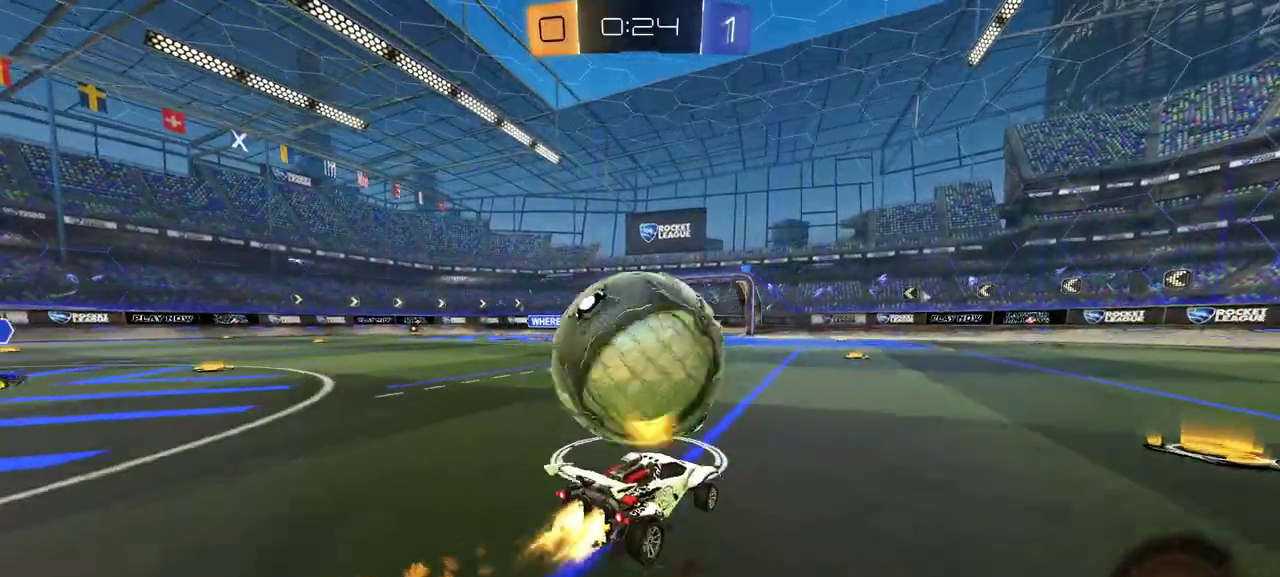
{"buttons": ["R1", "R2"], "right_stick": "center", "events": []}
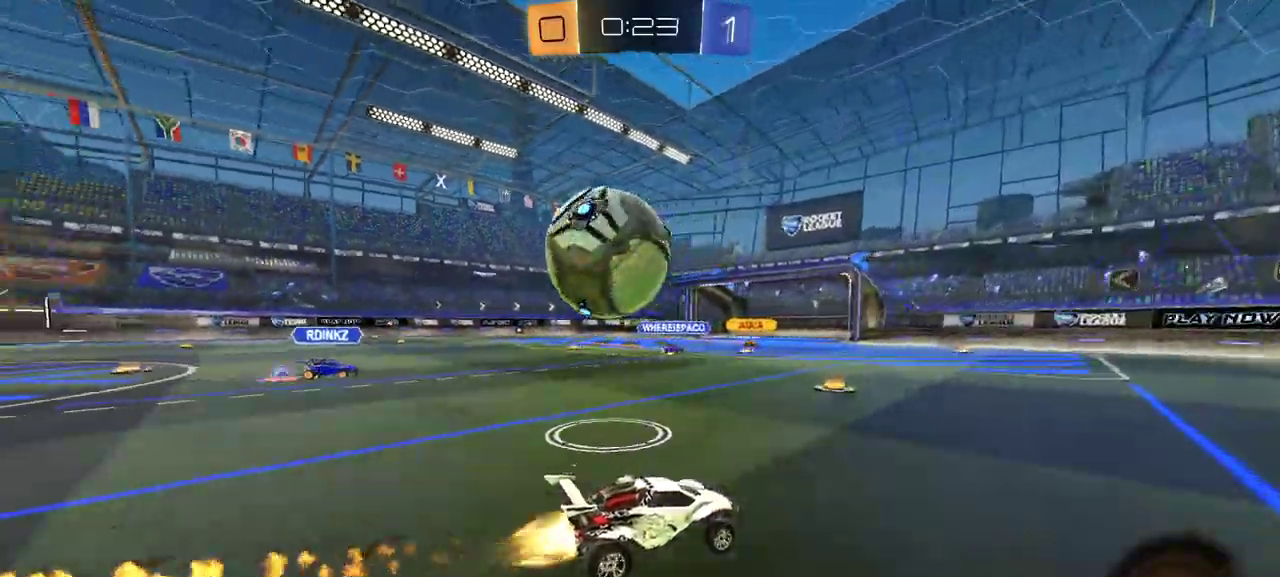
{"buttons": ["R2"], "right_stick": "center", "events": [[83, "R1", "up"], [183, "L2", "down"], [183, "R2", "up"], [383, "R2", "down"], [400, "L2", "up"]]}
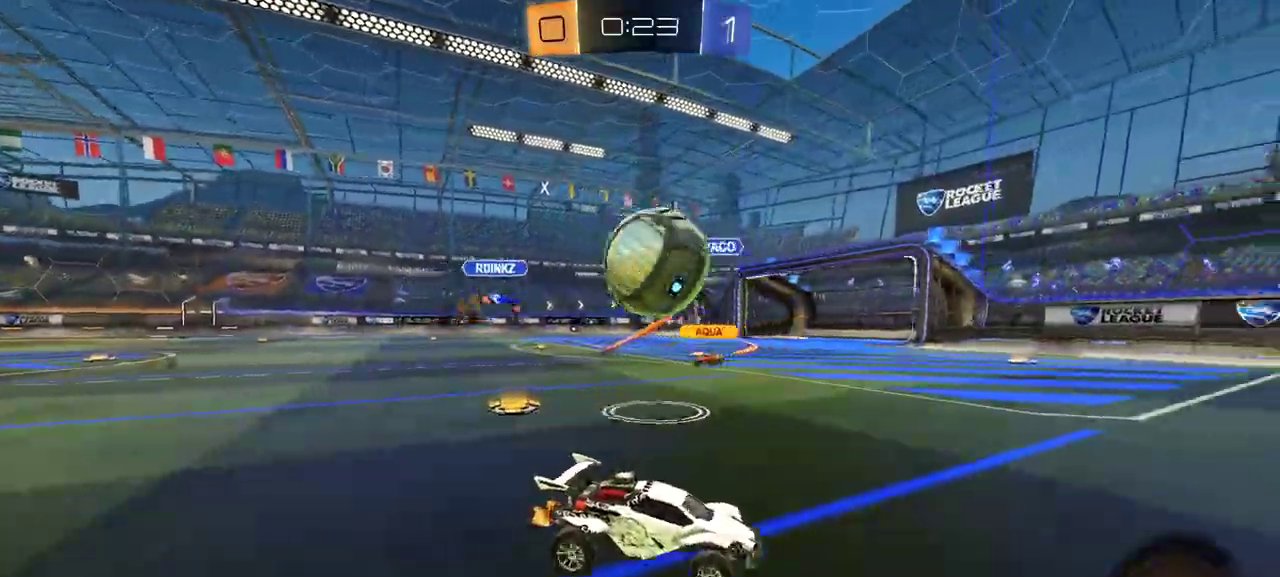
{"buttons": ["R2"], "right_stick": "center", "events": [[133, "L1", "down"], [233, "L1", "up"]]}
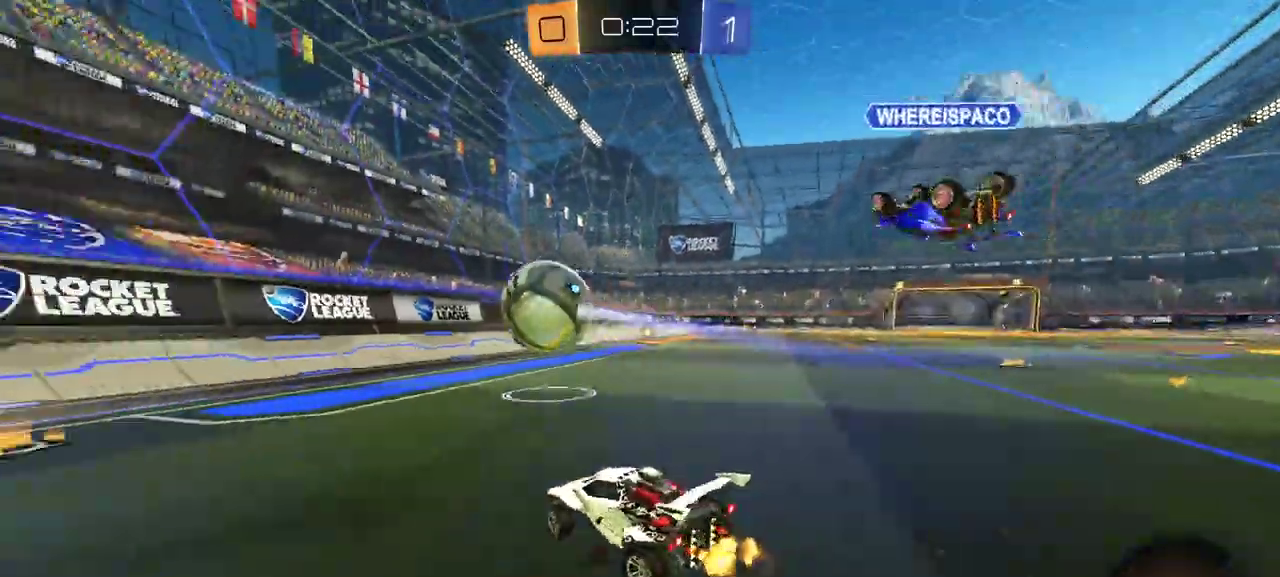
{"buttons": ["A", "L1", "R1", "R2", "L3"], "right_stick": "center"}
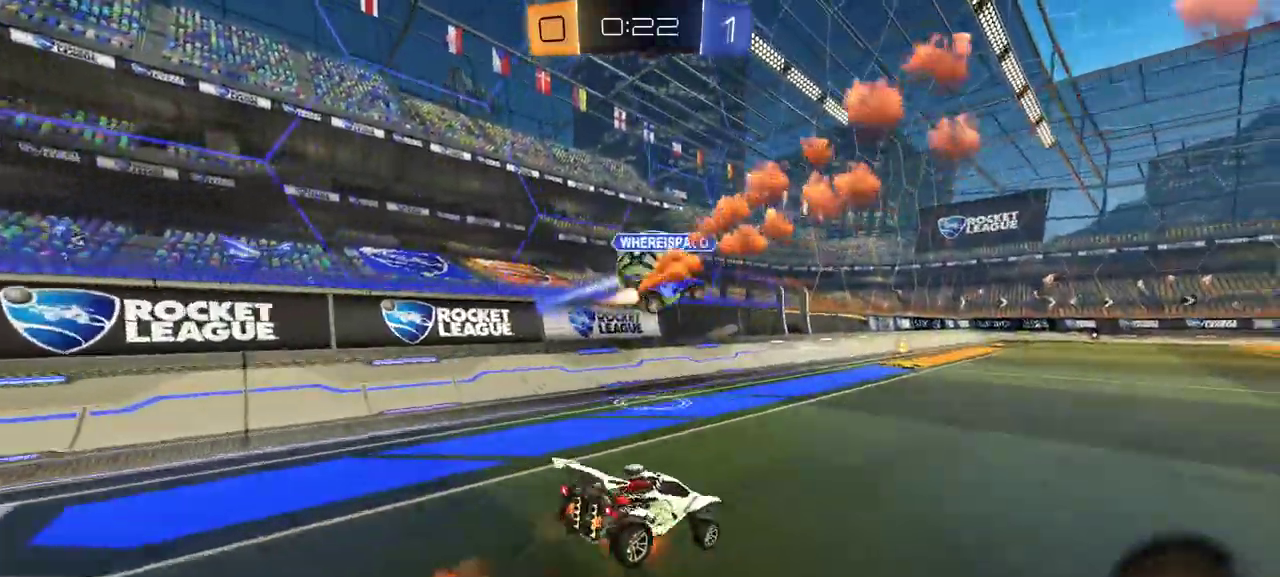
{"buttons": [], "right_stick": "center"}
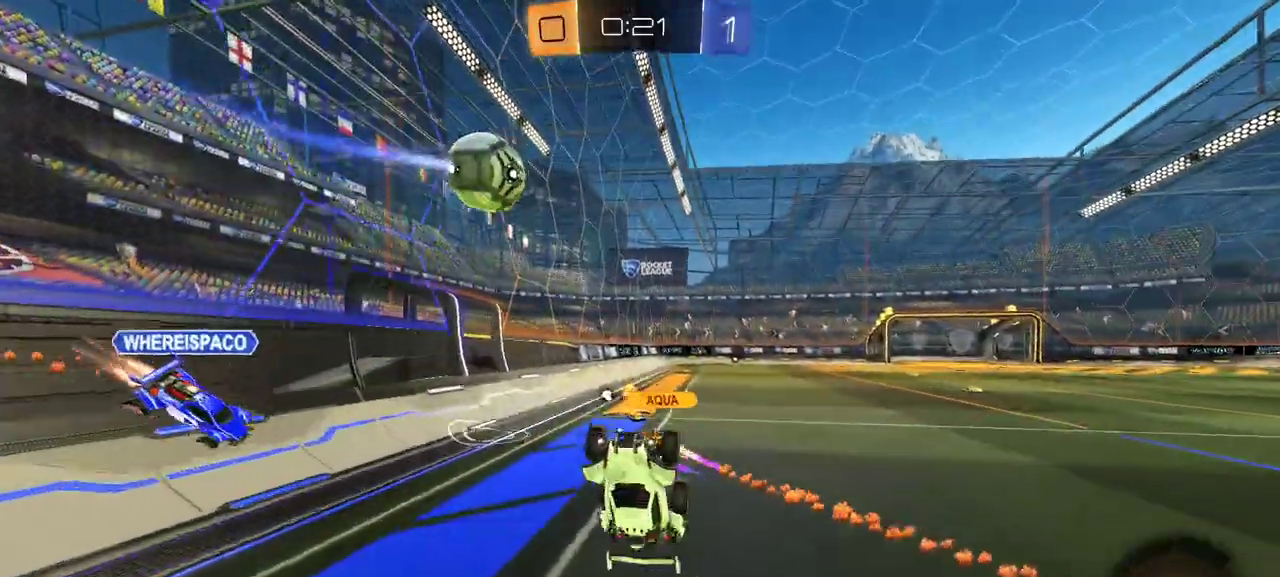
{"buttons": ["R2"], "right_stick": "center", "events": [[367, "R2", "down"]]}
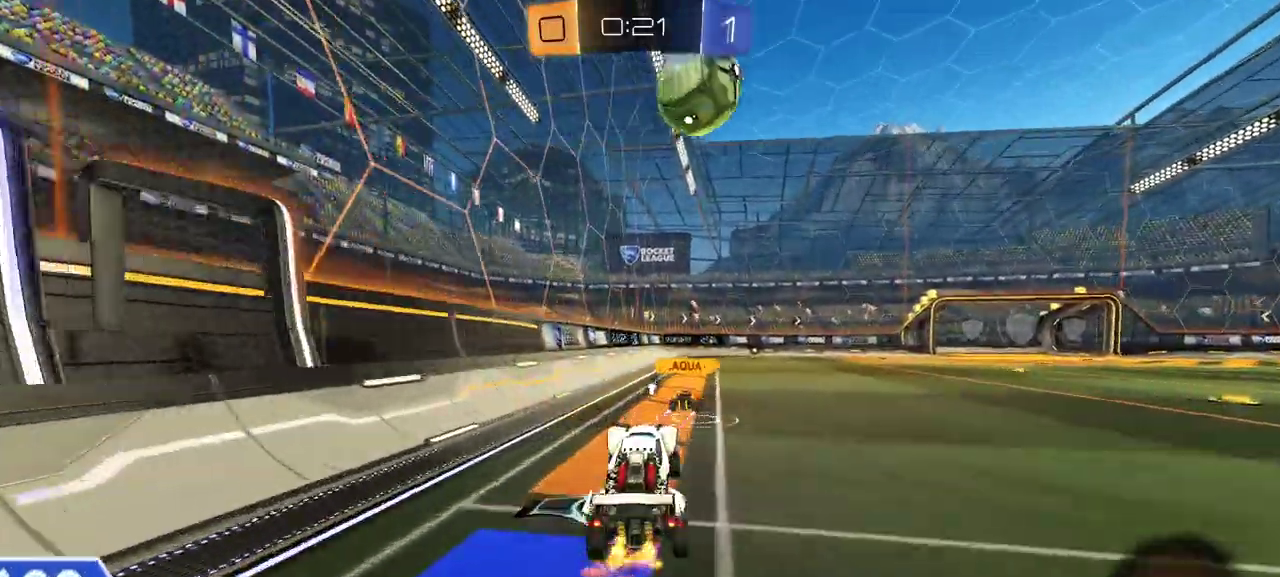
{"buttons": ["L1", "R1", "R2", "L3"], "right_stick": "center"}
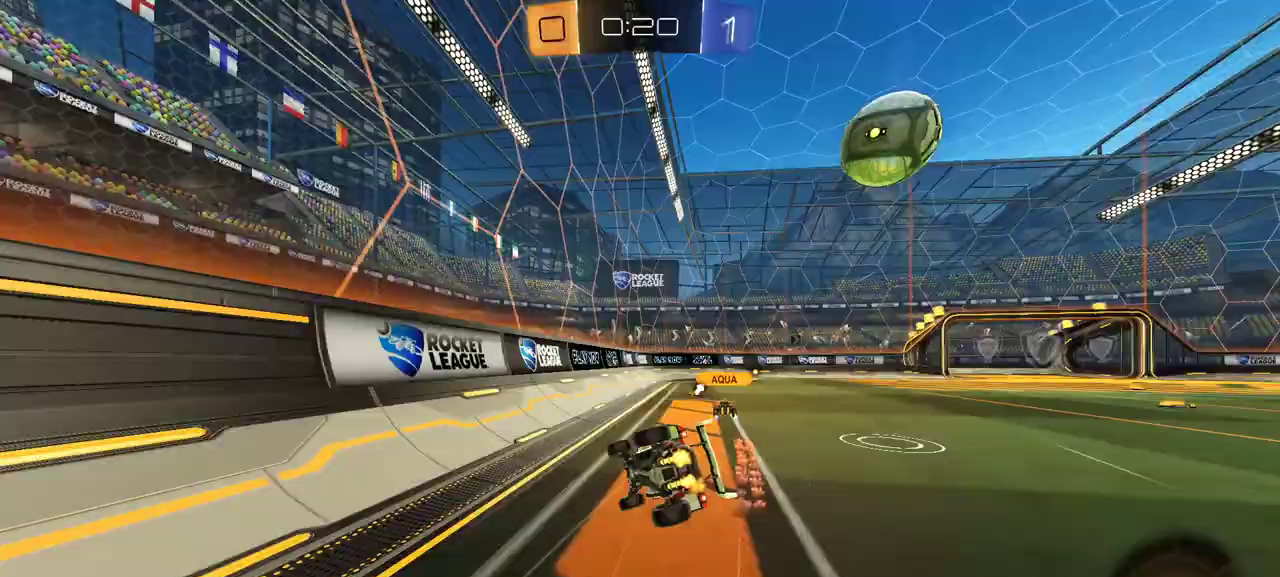
{"buttons": ["R2"], "right_stick": "center"}
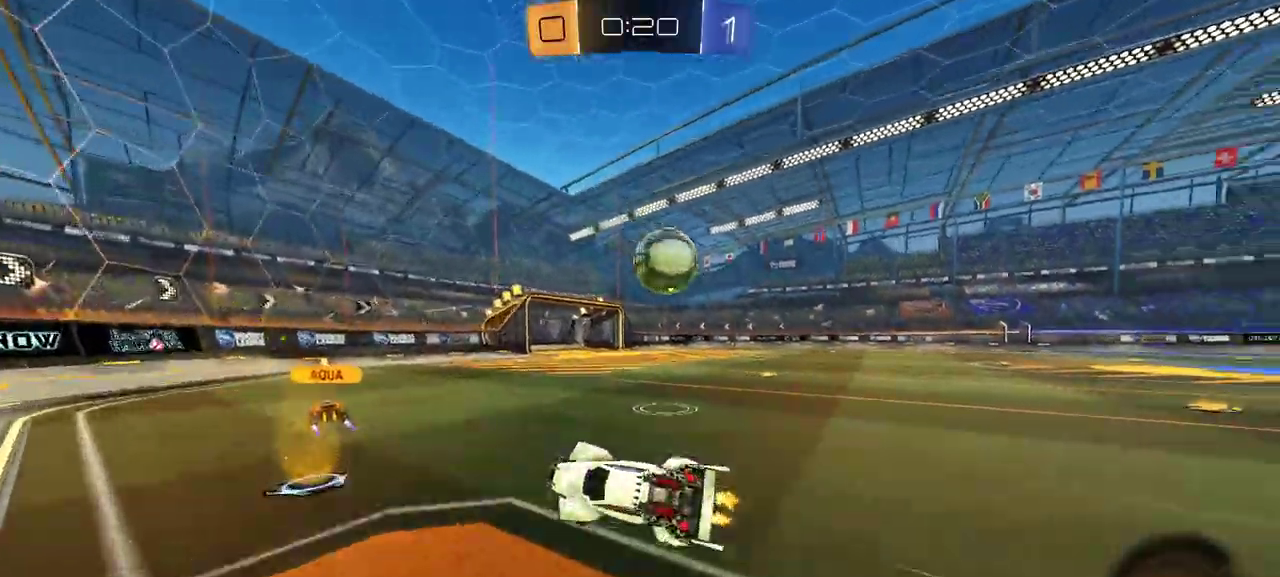
{"buttons": [], "right_stick": "center", "events": [[467, "R2", "up"]]}
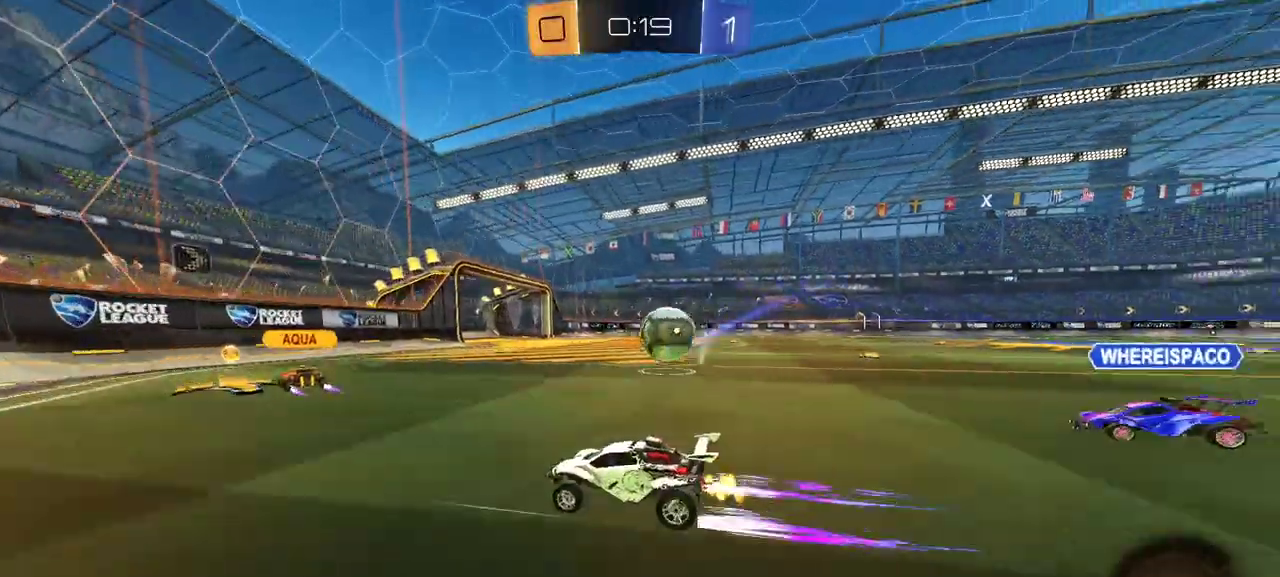
{"buttons": ["R2"], "right_stick": "center", "events": [[100, "L1", "down"], [133, "R2", "down"], [200, "L1", "up"]]}
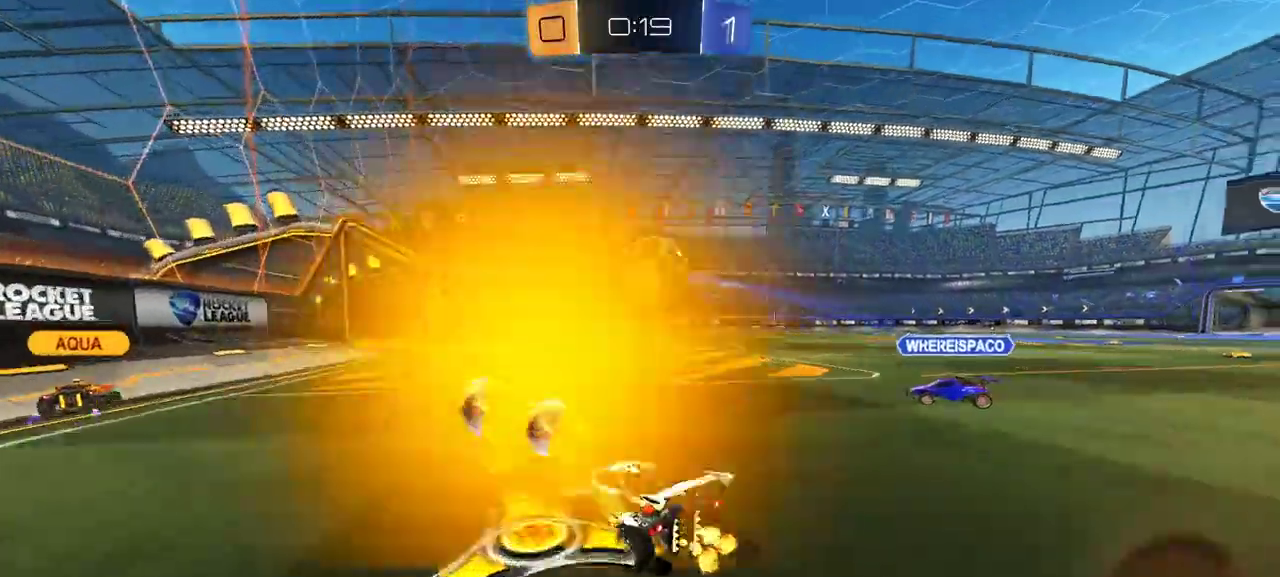
{"buttons": ["R2"], "right_stick": "center", "events": [[83, "R1", "down"], [200, "R1", "up"], [267, "R1", "down"], [467, "R1", "up"]]}
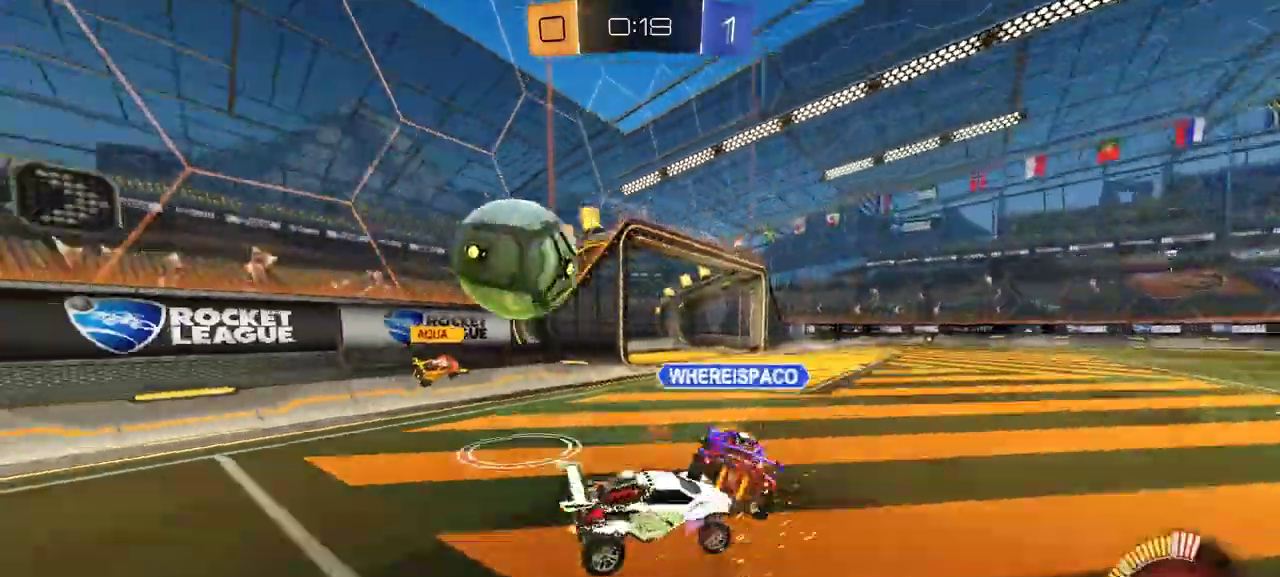
{"buttons": [], "right_stick": "center", "events": [[400, "R2", "up"]]}
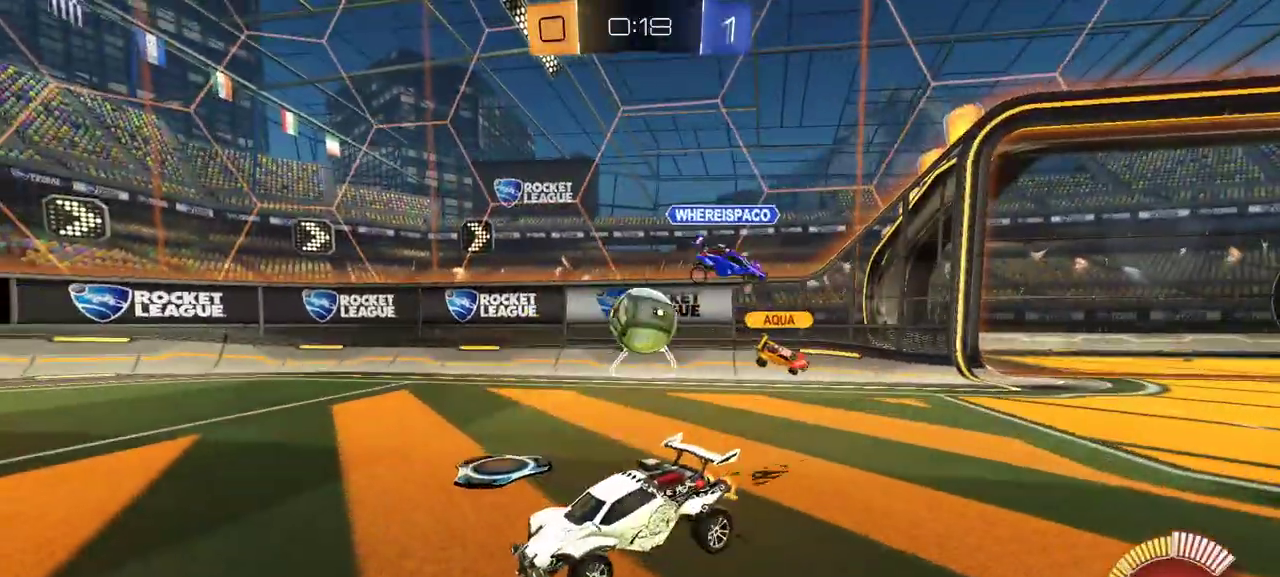
{"buttons": ["R1", "R2"], "right_stick": "center", "events": [[33, "R2", "down"], [333, "R1", "down"]]}
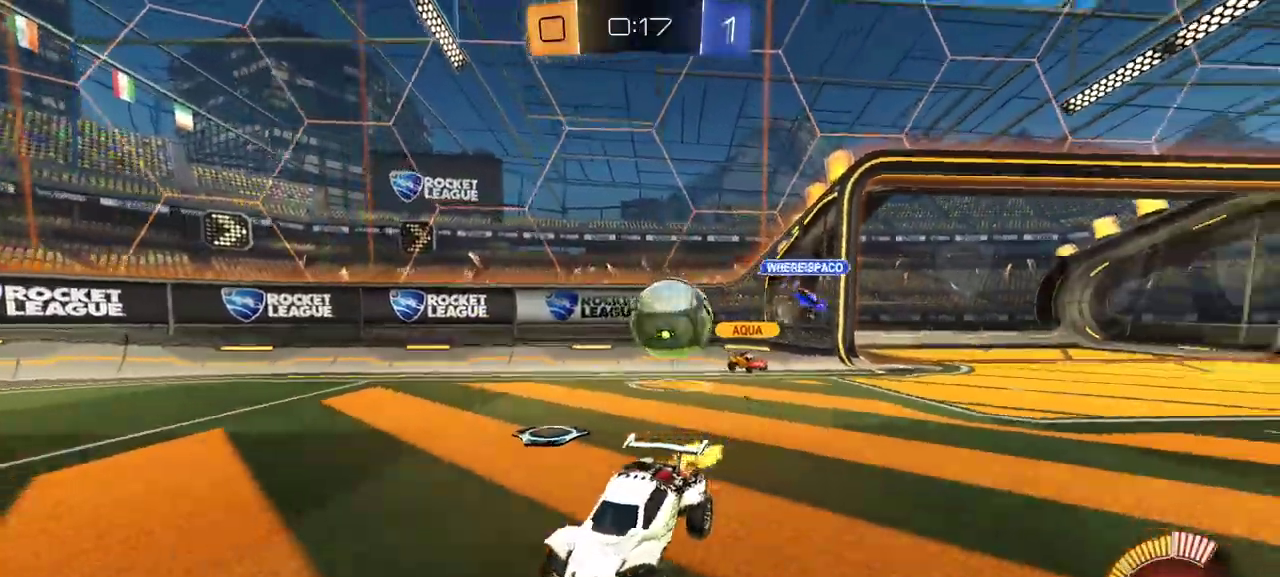
{"buttons": ["R1", "R2"], "right_stick": "center", "events": []}
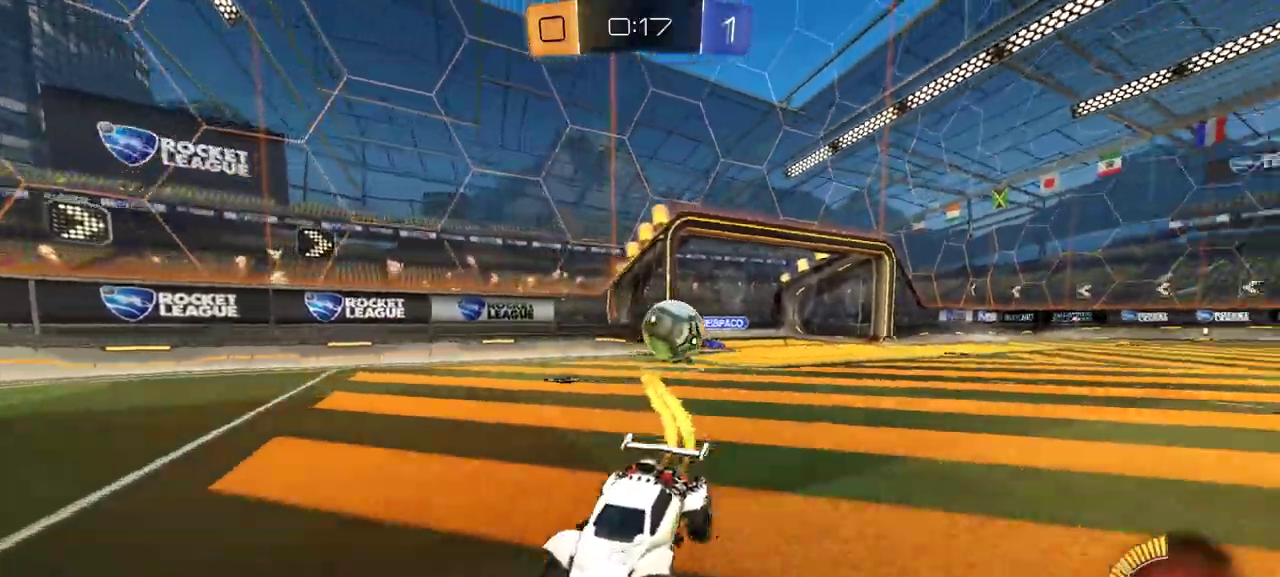
{"buttons": [], "right_stick": "center", "events": [[300, "R1", "up"], [467, "R2", "up"]]}
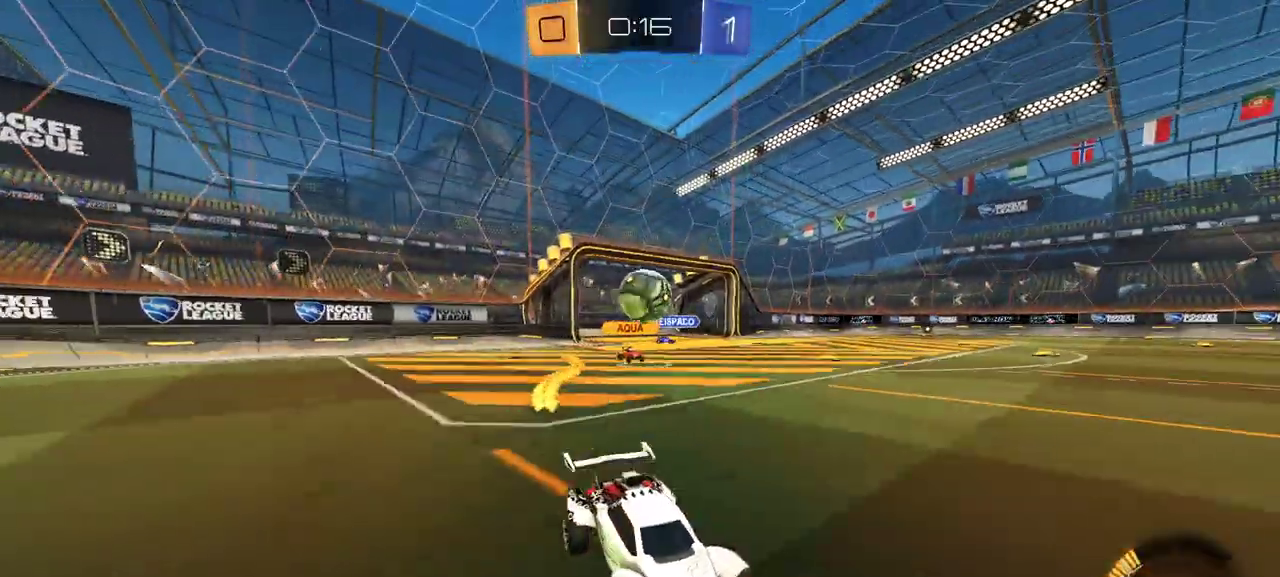
{"buttons": ["R2"], "right_stick": "center", "events": [[17, "R2", "down"], [100, "R1", "down"], [150, "R1", "up"], [250, "Y", "down"], [350, "Y", "up"]]}
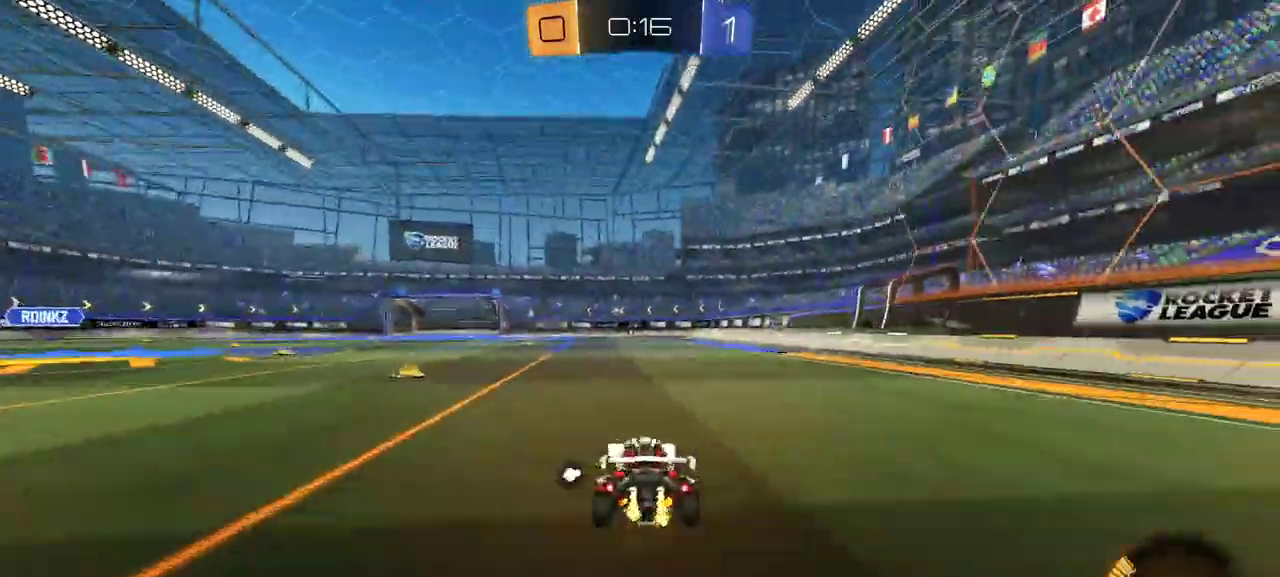
{"buttons": ["Y", "R1", "R2"], "right_stick": "center", "events": [[50, "Y", "down"], [150, "Y", "up"], [350, "R1", "down"], [467, "Y", "down"]]}
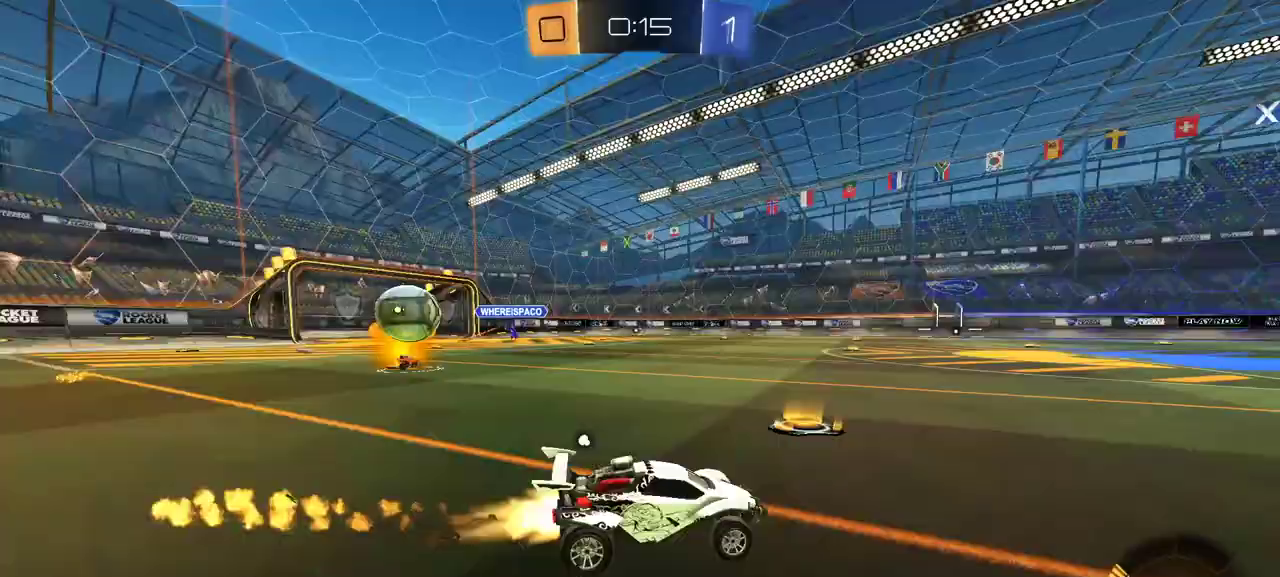
{"buttons": ["R2"], "right_stick": "center", "events": [[83, "Y", "up"], [500, "R1", "up"]]}
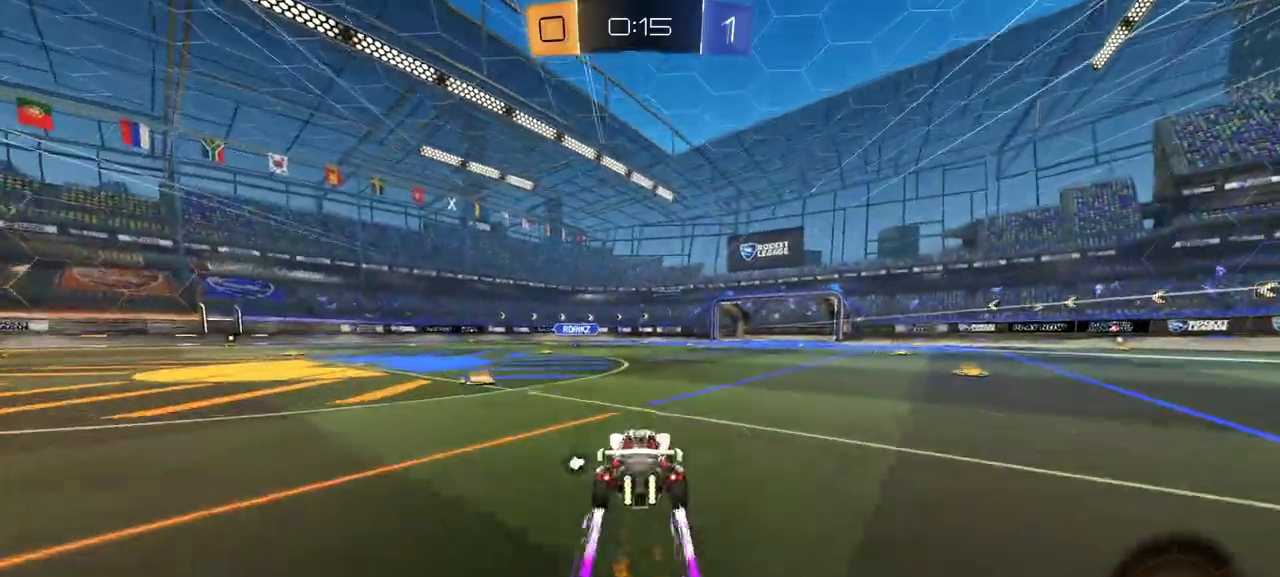
{"buttons": ["R2"], "right_stick": "center", "events": []}
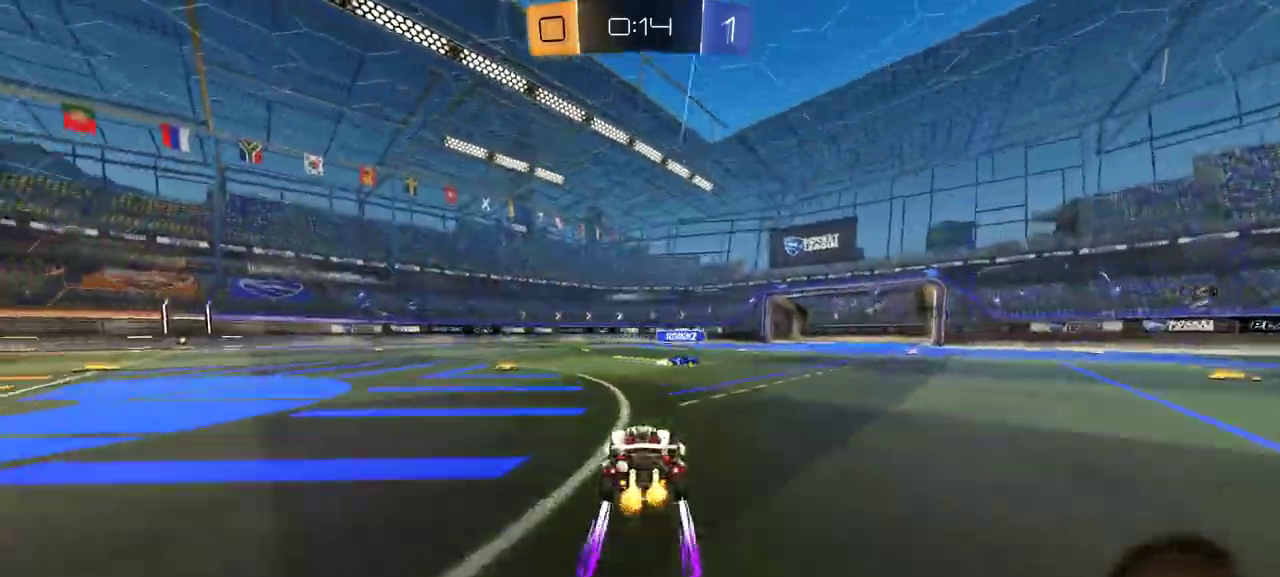
{"buttons": ["R1", "R2"], "right_stick": "center", "events": [[167, "L1", "down"], [233, "L1", "up"], [233, "R1", "down"]]}
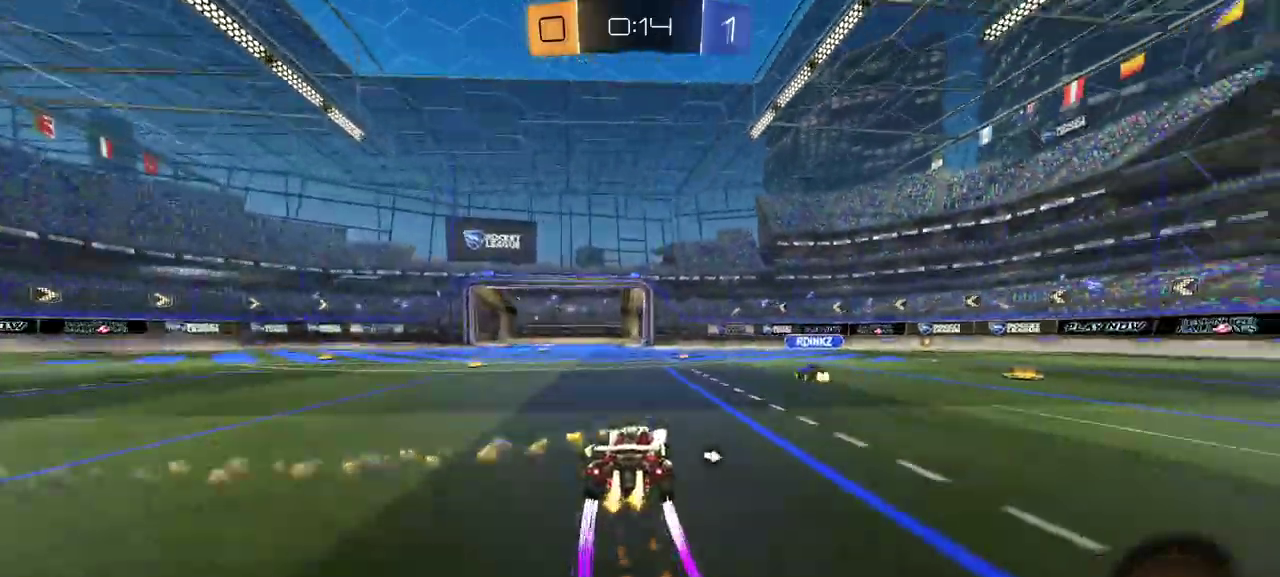
{"buttons": ["R1", "R2"], "right_stick": "center", "events": [[250, "R1", "up"], [450, "R1", "down"]]}
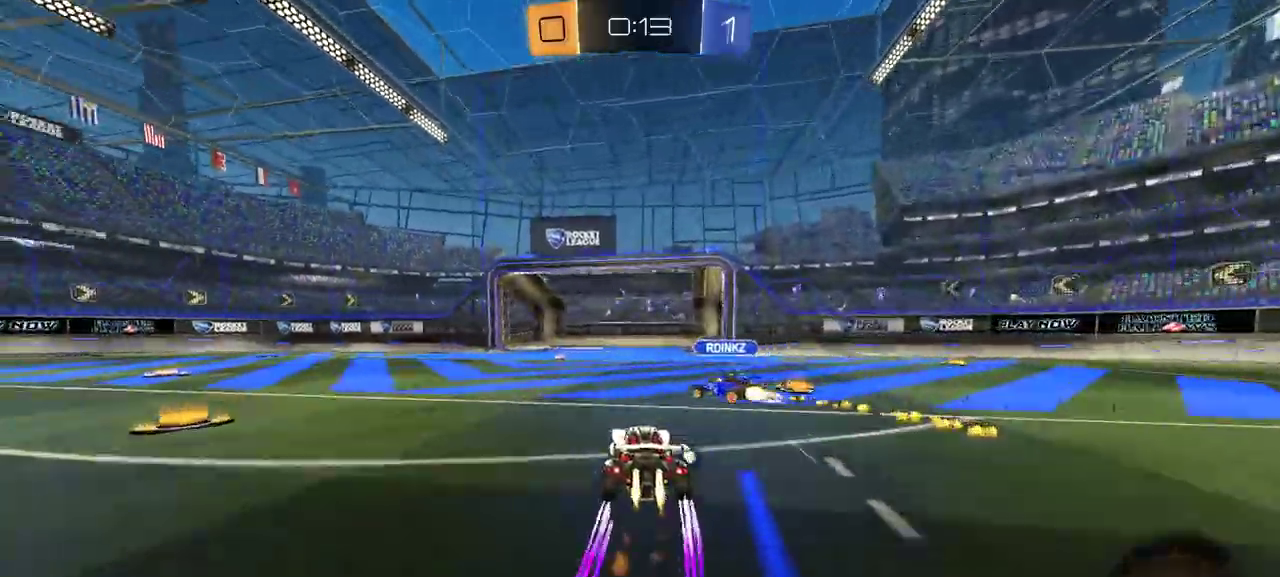
{"buttons": [], "right_stick": "center", "events": [[167, "R1", "up"], [267, "R2", "up"], [300, "L1", "down"], [400, "L1", "up"]]}